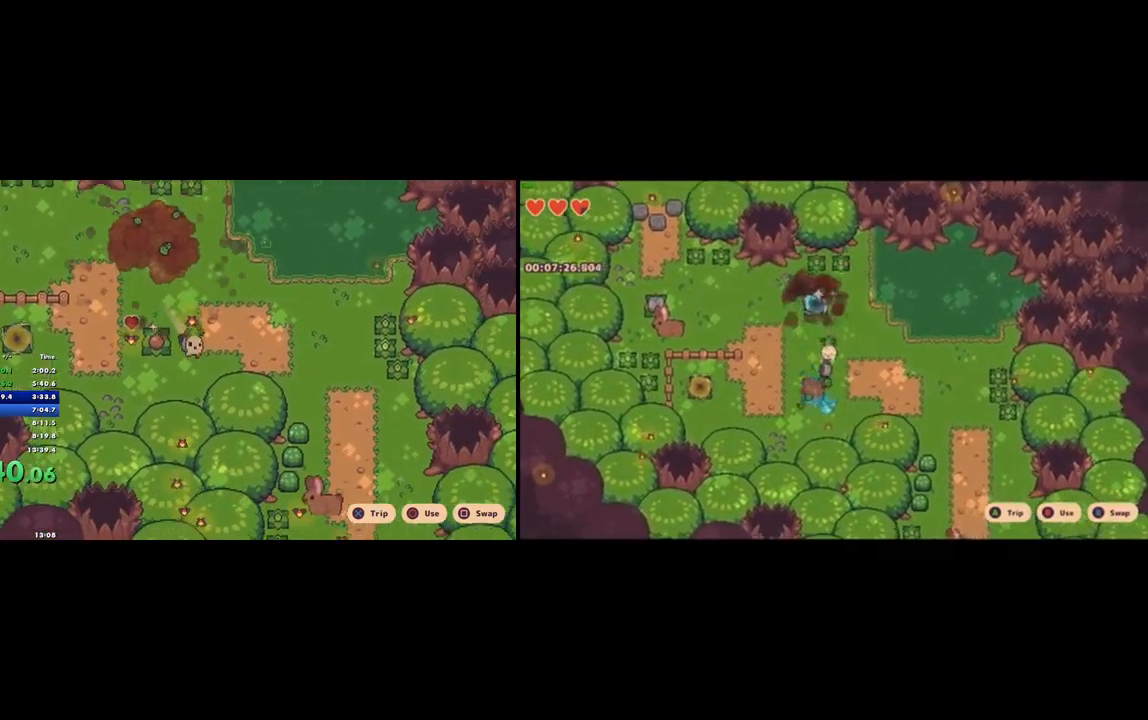
Gameplay with a controller (PlayStation layout); each line is a JSON object with the inputs held at the frame after it (dt_ms = milliseconds from this image to that frame). "button_events" lists button changes between this image and that frame as [ms after this image, input, new state], when the widget could be followed in between (sticks are given only as held states). Not read: L1 L3 R2 R3 SELECT.
{"dt_ms": 500, "buttons": ["R1"], "left_stick": "up-left", "right_stick": "center", "button_events": [[167, "R1", "down"], [400, "R1", "up"], [500, "R1", "down"]]}
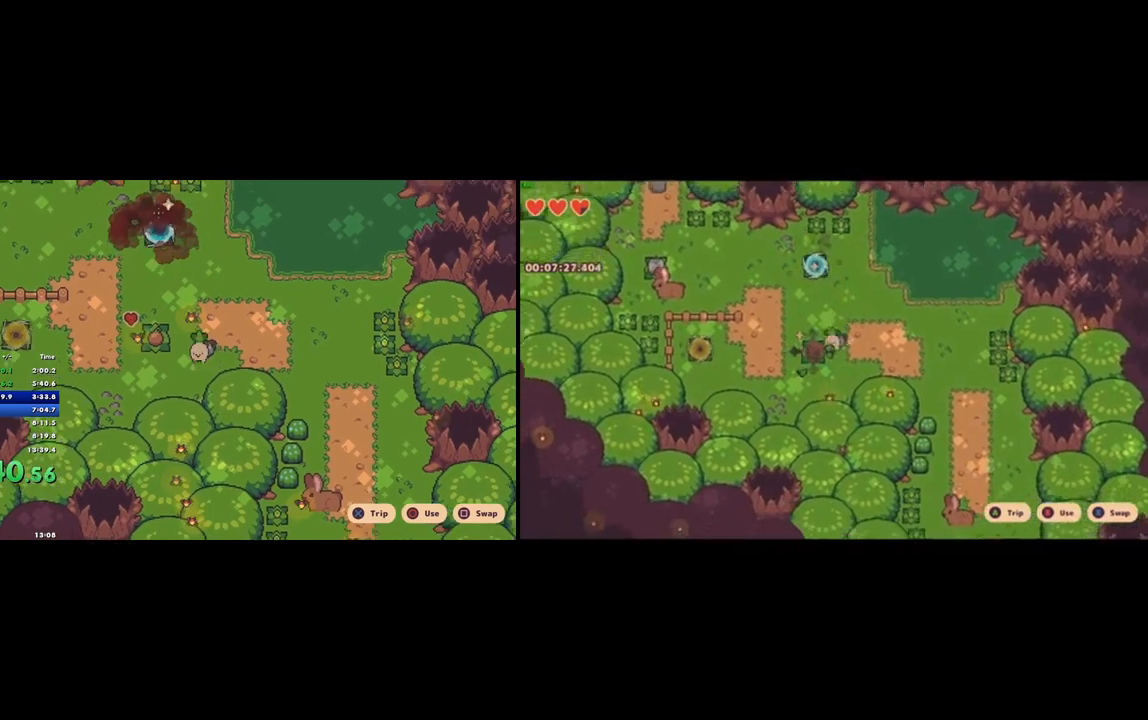
{"dt_ms": 500, "buttons": [], "left_stick": "up-left", "right_stick": "center", "button_events": [[33, "CIRCLE", "down"], [100, "CIRCLE", "up"], [133, "R1", "up"], [300, "R1", "down"], [400, "R1", "up"]]}
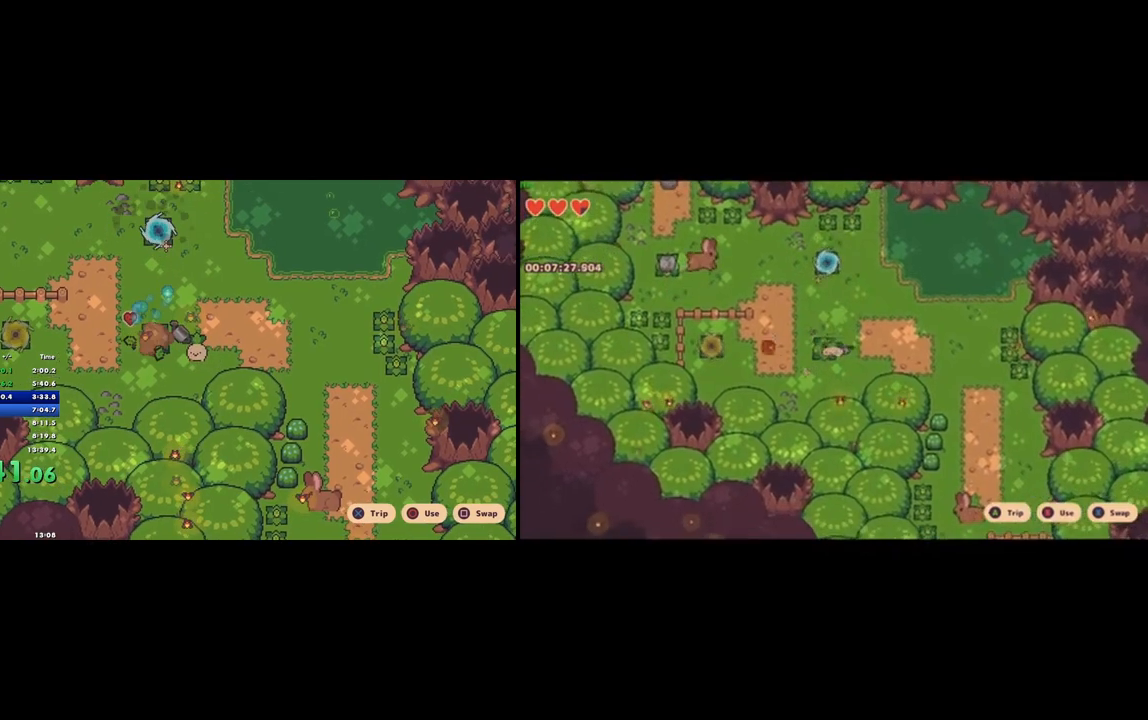
{"dt_ms": 500, "buttons": [], "left_stick": "left", "right_stick": "center", "button_events": [[233, "CROSS", "down"], [333, "CROSS", "up"]]}
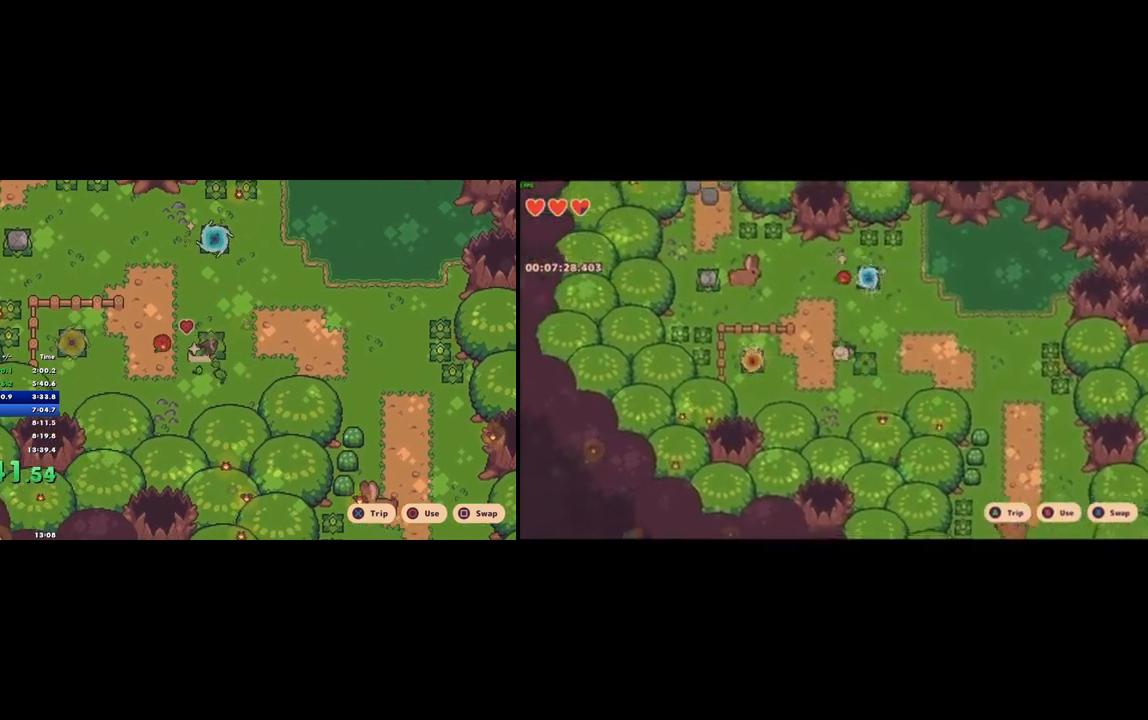
{"dt_ms": 500, "buttons": [], "left_stick": "up-left", "right_stick": "center", "button_events": []}
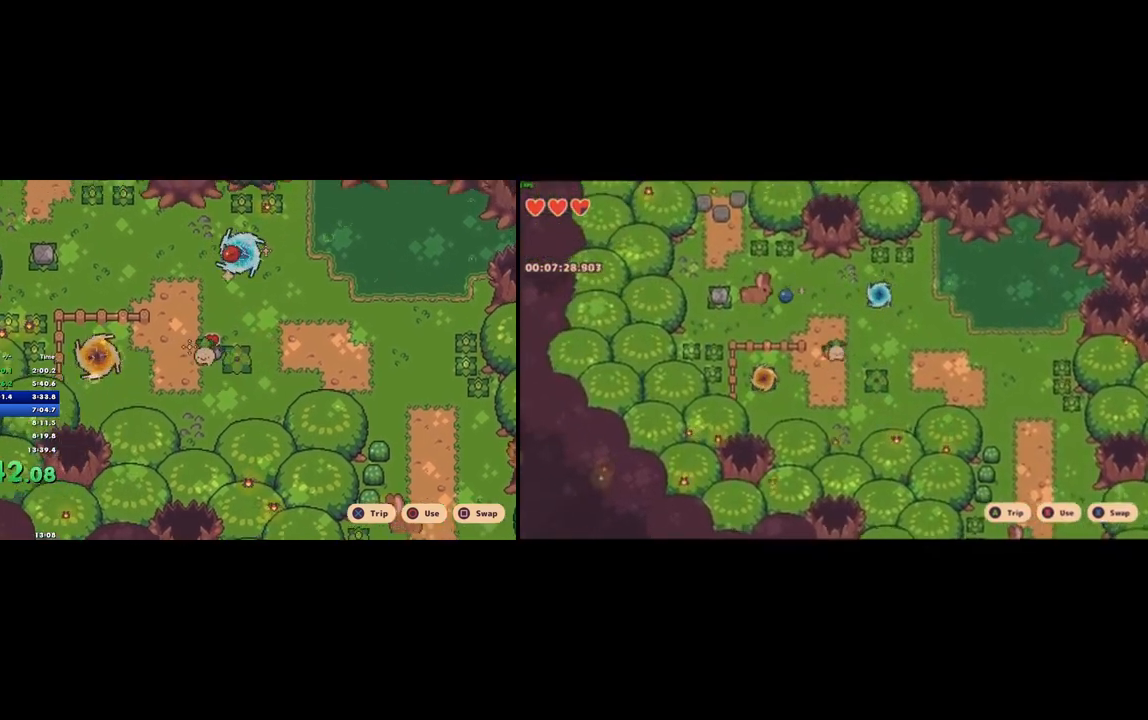
{"dt_ms": 500, "buttons": [], "left_stick": "up-left", "right_stick": "center", "button_events": []}
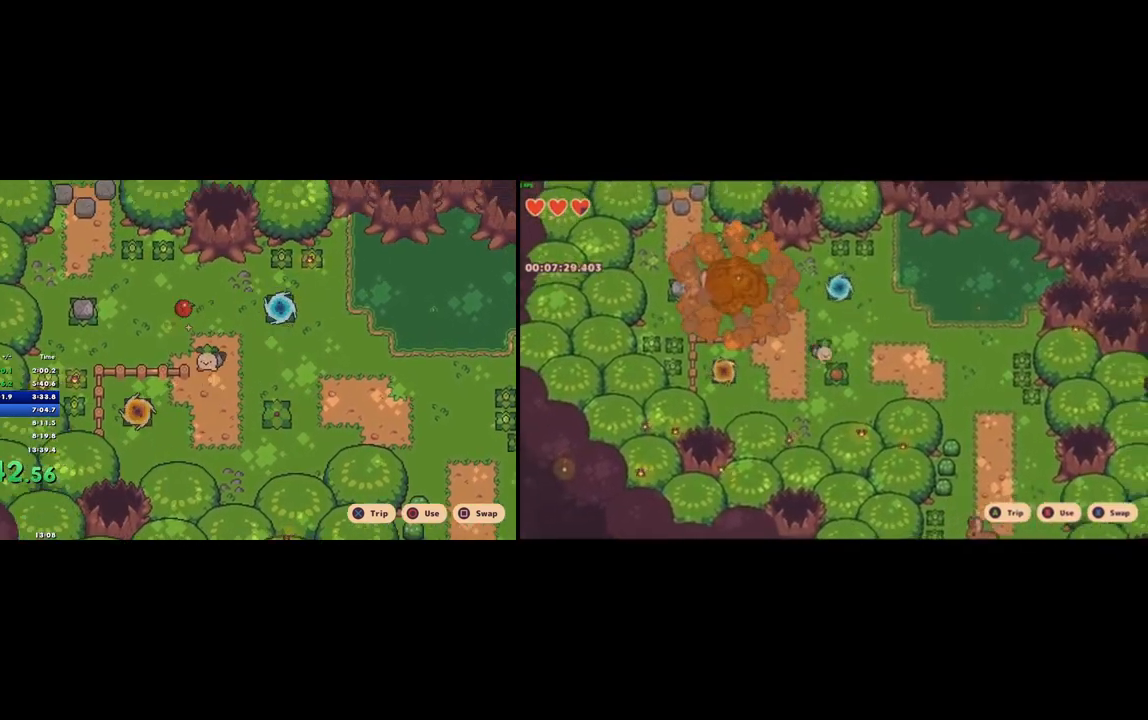
{"dt_ms": 500, "buttons": [], "left_stick": "left", "right_stick": "center", "button_events": []}
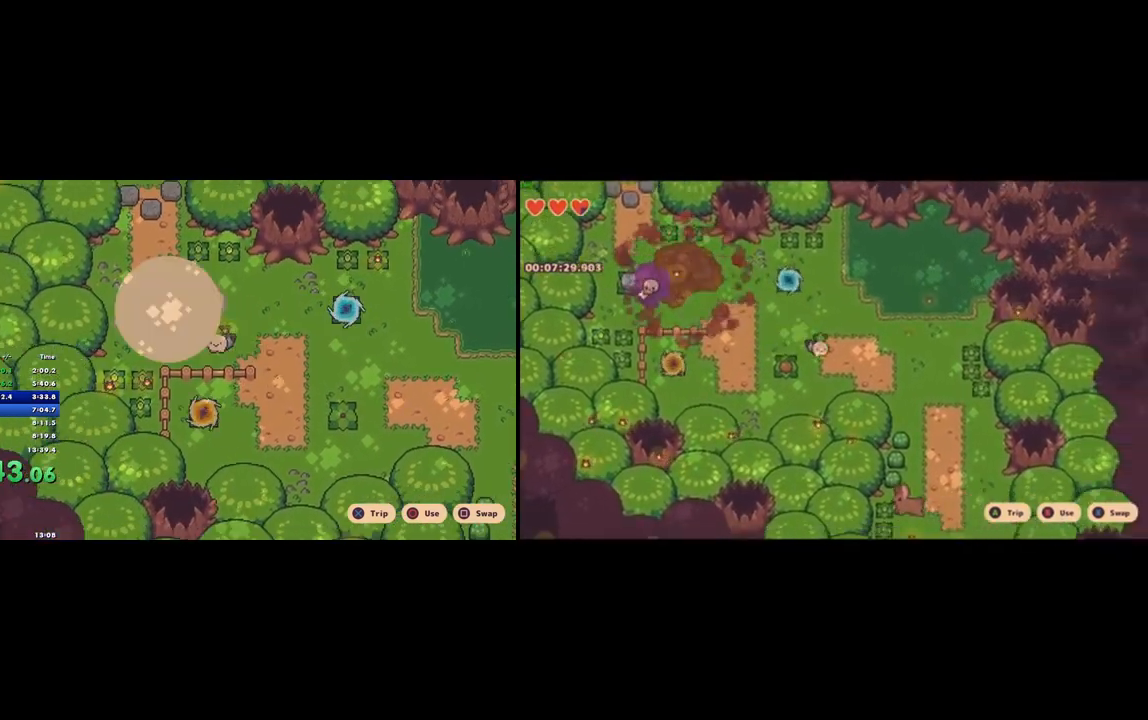
{"dt_ms": 500, "buttons": [], "left_stick": "up", "right_stick": "center", "button_events": [[300, "CIRCLE", "down"], [300, "CROSS", "down"], [433, "CIRCLE", "up"], [433, "CROSS", "up"]]}
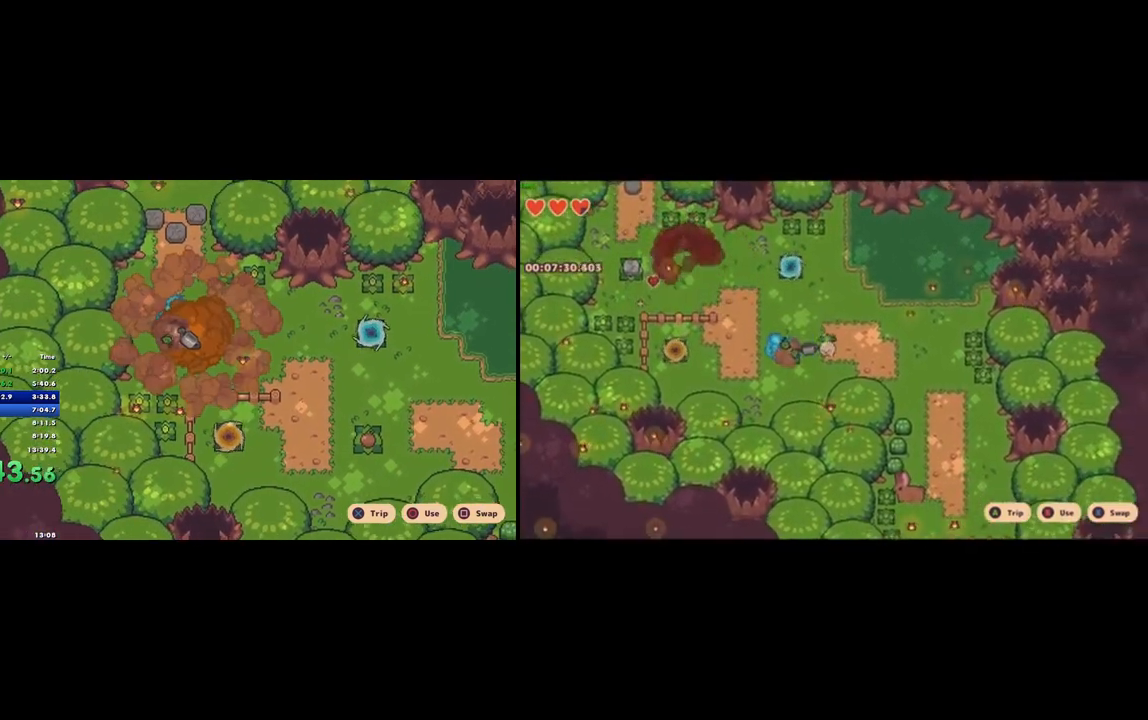
{"dt_ms": 500, "buttons": [], "left_stick": "up-left", "right_stick": "center", "button_events": []}
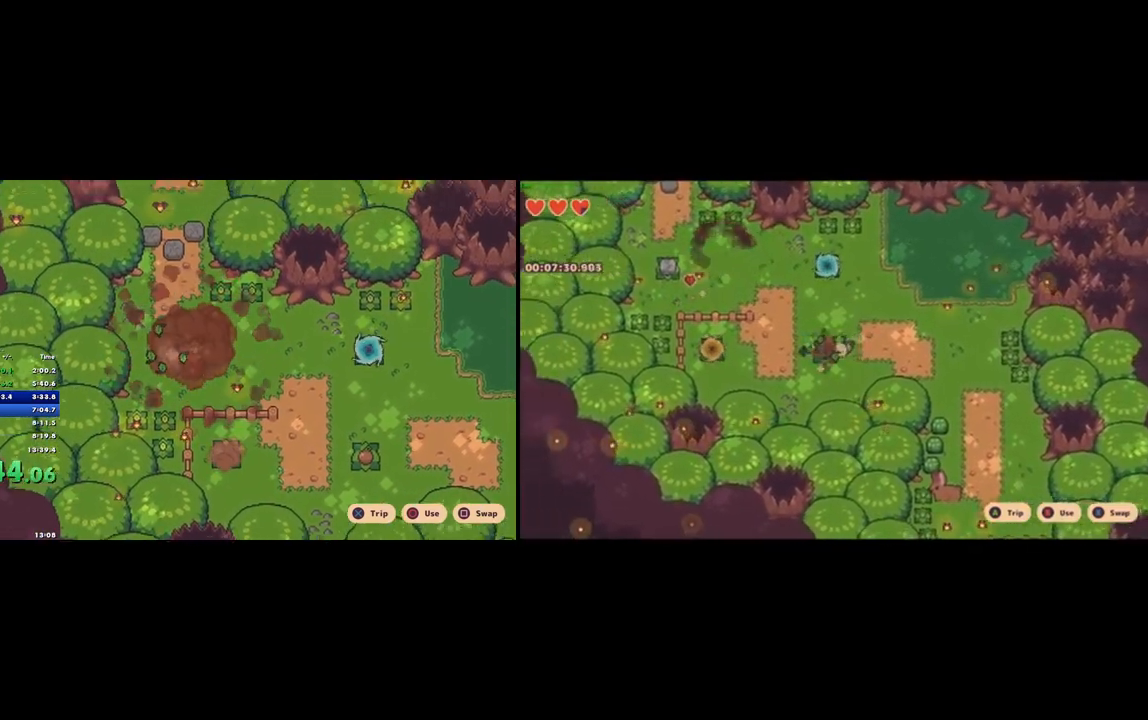
{"dt_ms": 500, "buttons": [], "left_stick": "down", "right_stick": "center", "button_events": []}
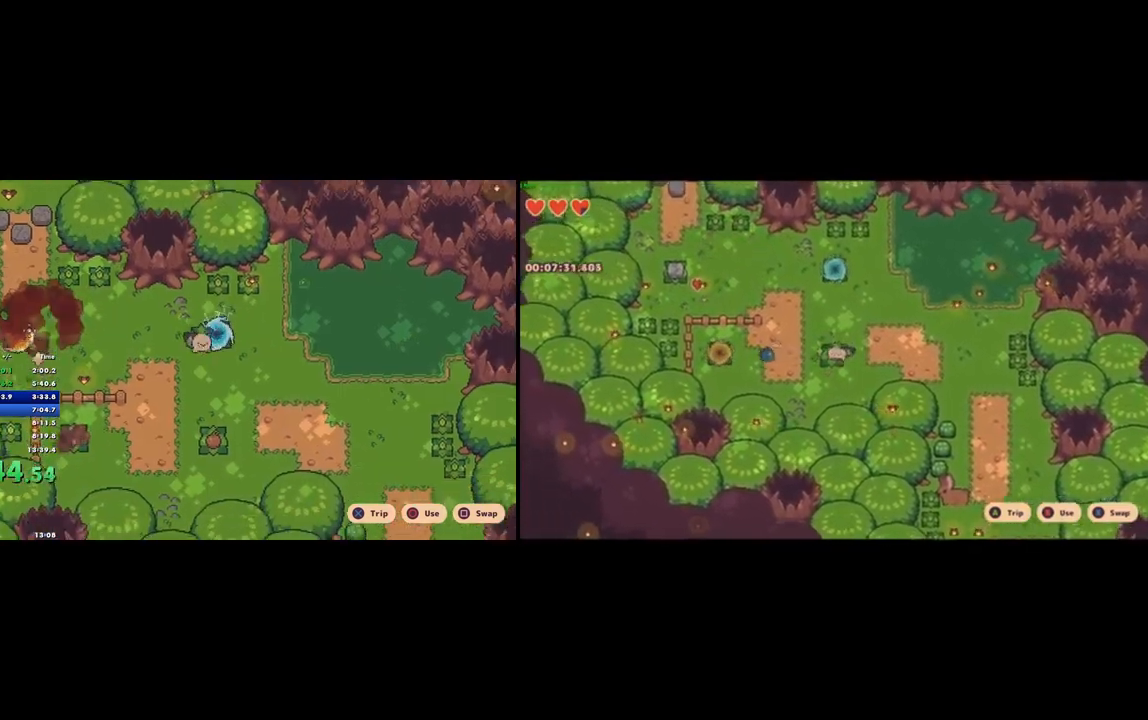
{"dt_ms": 500, "buttons": ["CROSS", "CIRCLE"], "left_stick": "down", "right_stick": "center", "button_events": [[467, "CIRCLE", "down"], [467, "CROSS", "down"]]}
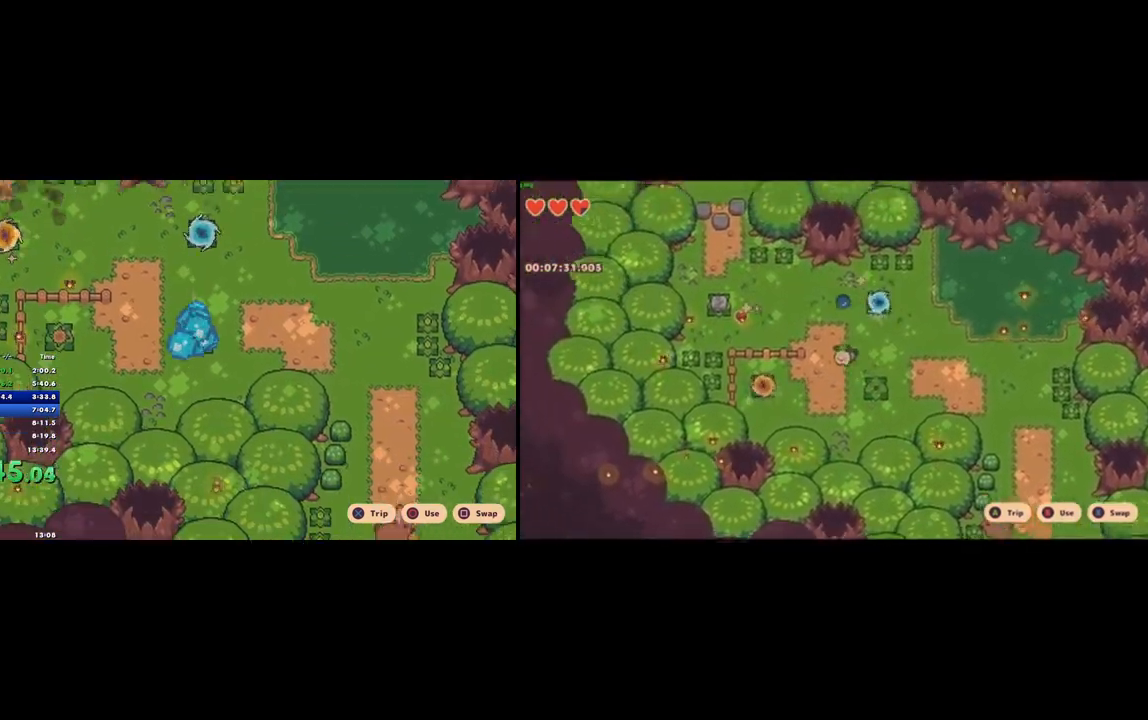
{"dt_ms": 500, "buttons": [], "left_stick": "up", "right_stick": "center", "button_events": [[67, "CIRCLE", "up"], [67, "CROSS", "up"]]}
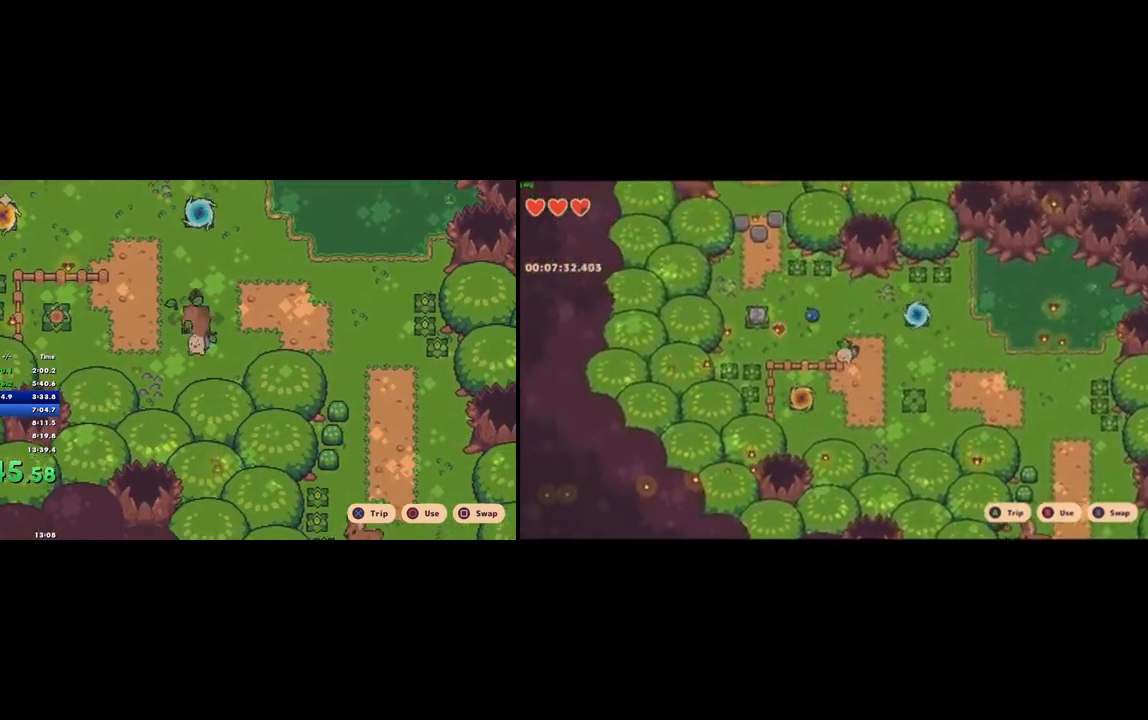
{"dt_ms": 500, "buttons": [], "left_stick": "up", "right_stick": "center", "button_events": [[100, "CROSS", "down"], [200, "CROSS", "up"]]}
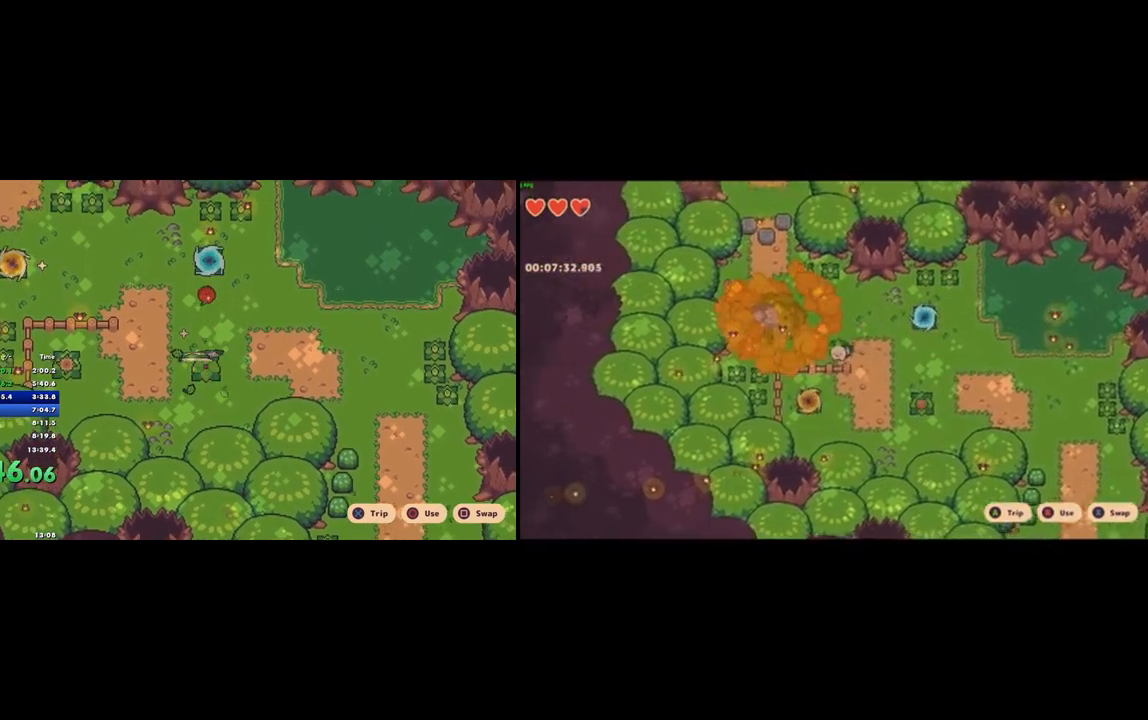
{"dt_ms": 500, "buttons": [], "left_stick": "up", "right_stick": "center", "button_events": []}
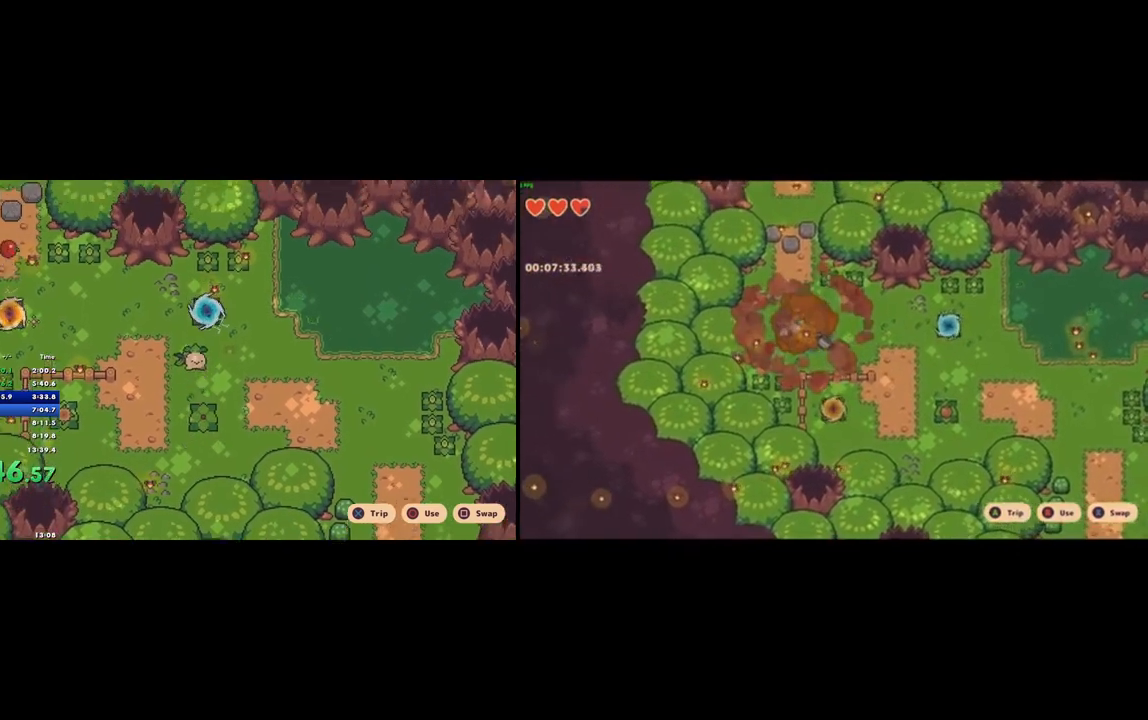
{"dt_ms": 1000, "buttons": ["CROSS"], "left_stick": "up", "right_stick": "center", "button_events": [[300, "CROSS", "down"], [400, "CROSS", "up"], [967, "CROSS", "down"]]}
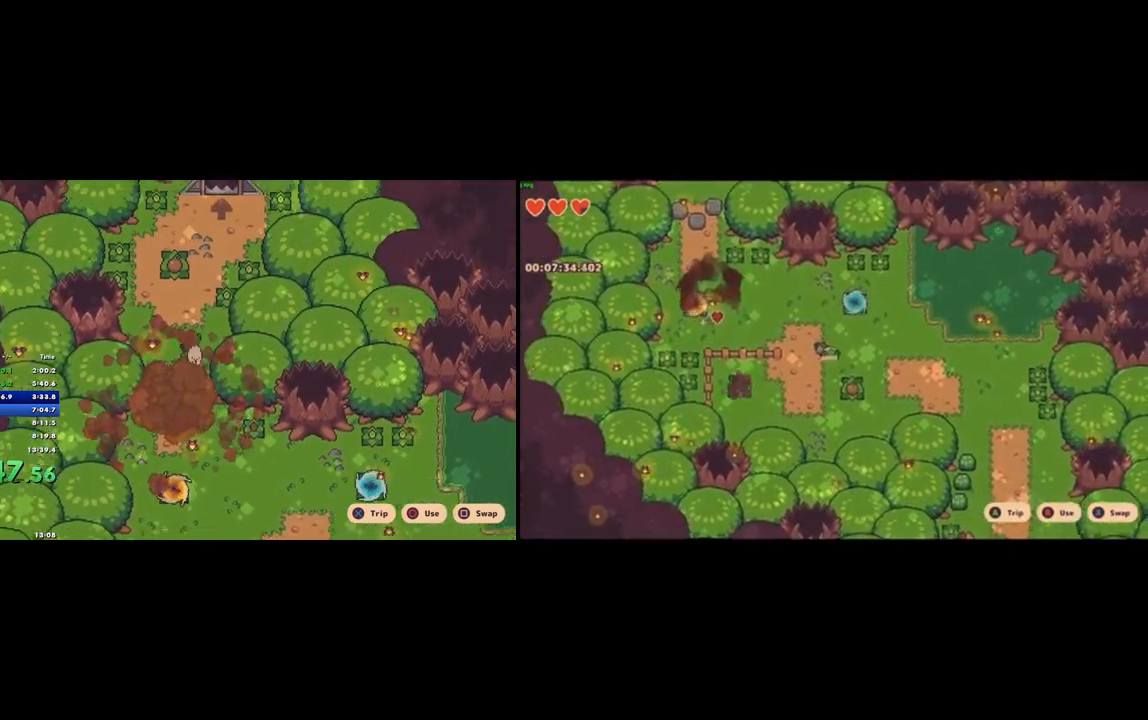
{"dt_ms": 500, "buttons": [], "left_stick": "up", "right_stick": "center", "button_events": [[33, "CROSS", "up"]]}
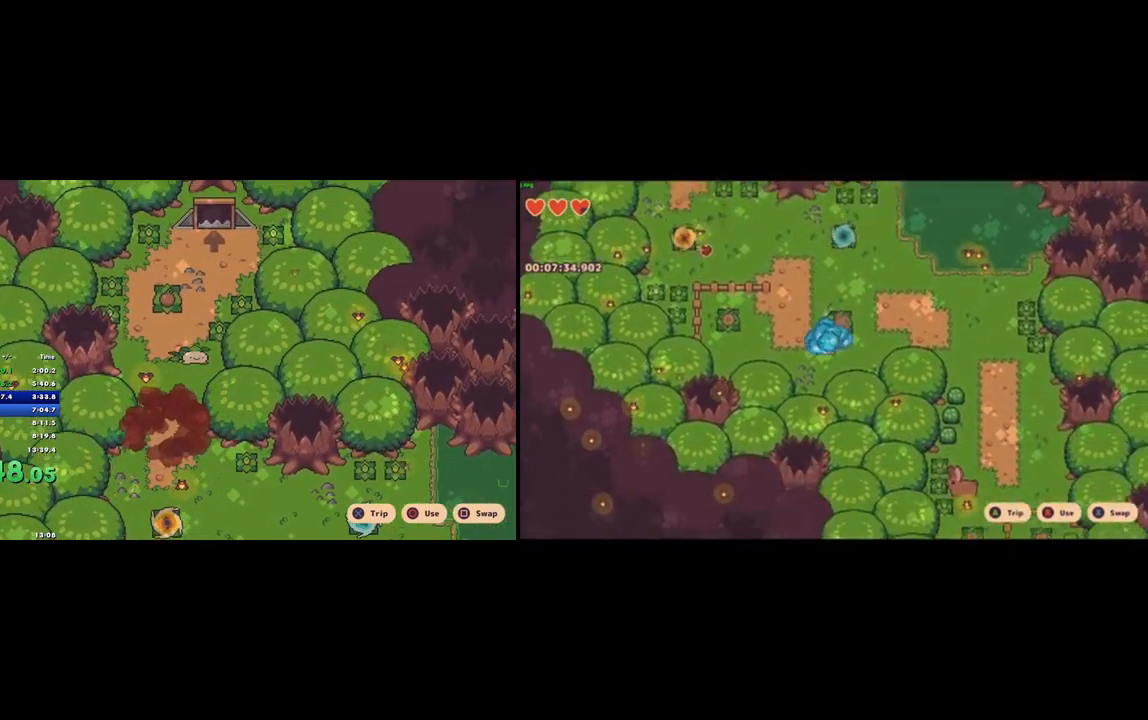
{"dt_ms": 500, "buttons": [], "left_stick": "up", "right_stick": "center", "button_events": [[167, "CROSS", "down"], [267, "CROSS", "up"]]}
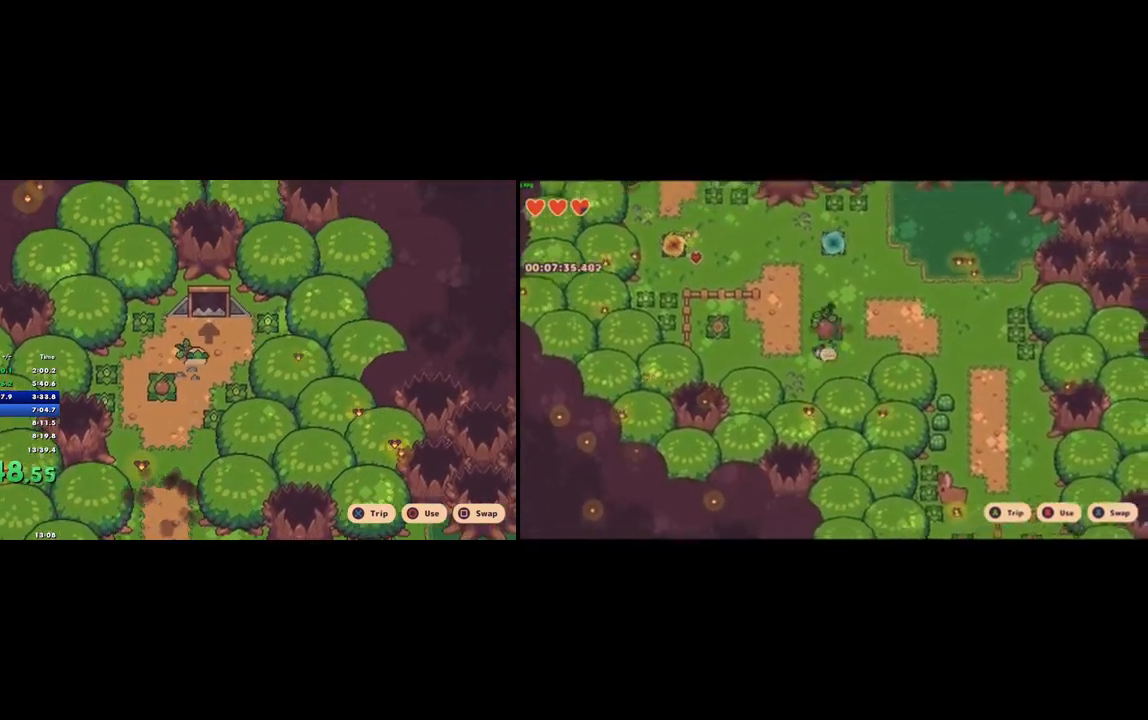
{"dt_ms": 500, "buttons": [], "left_stick": "up", "right_stick": "center", "button_events": [[300, "CROSS", "down"], [433, "CROSS", "up"]]}